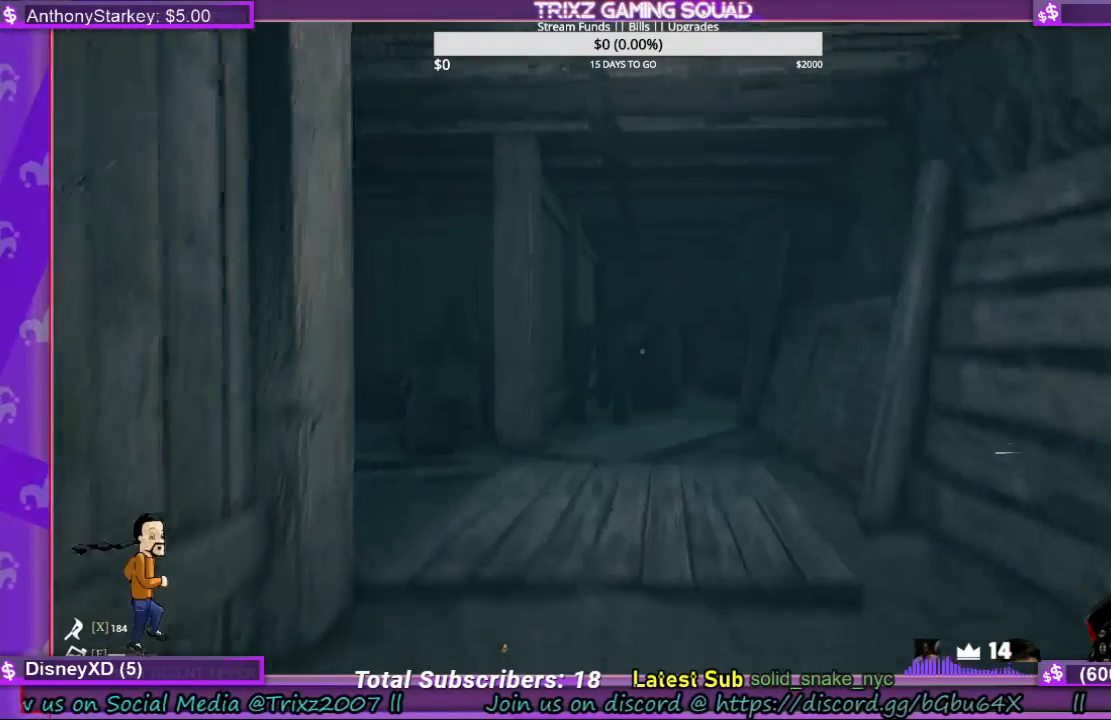
Gameplay with keyboard and mouse; each line is a JSON object with the keys and mouse buttons held at the frame after it. "events" lists presses ("down") and releases ("up") of "a", "ctrl", "d", "e", "f", "q", "r", "s", "shift", "space", "tab", "w", "mouse_left", "mouse_wheel", "mouse_right", "mouse_mb4" and "mouse_mb5" between this image and that frame as [ms after this image, input, new state], when the widget could be followed in between. "mouse_left", "mouse_wheel", "mouse_right", "mouse_mb4", "mouse_mb5" = the "left", "wheel", "right", "mb4", "mb5" buttons of the "mouse" list. No other keys are recorded. "wheel" means that the mouse wheel is clicked or scrolled. Mouse movement is not recorded.
{"keys": ["d", "w"], "mouse": [], "events": [[267, "d", "down"]]}
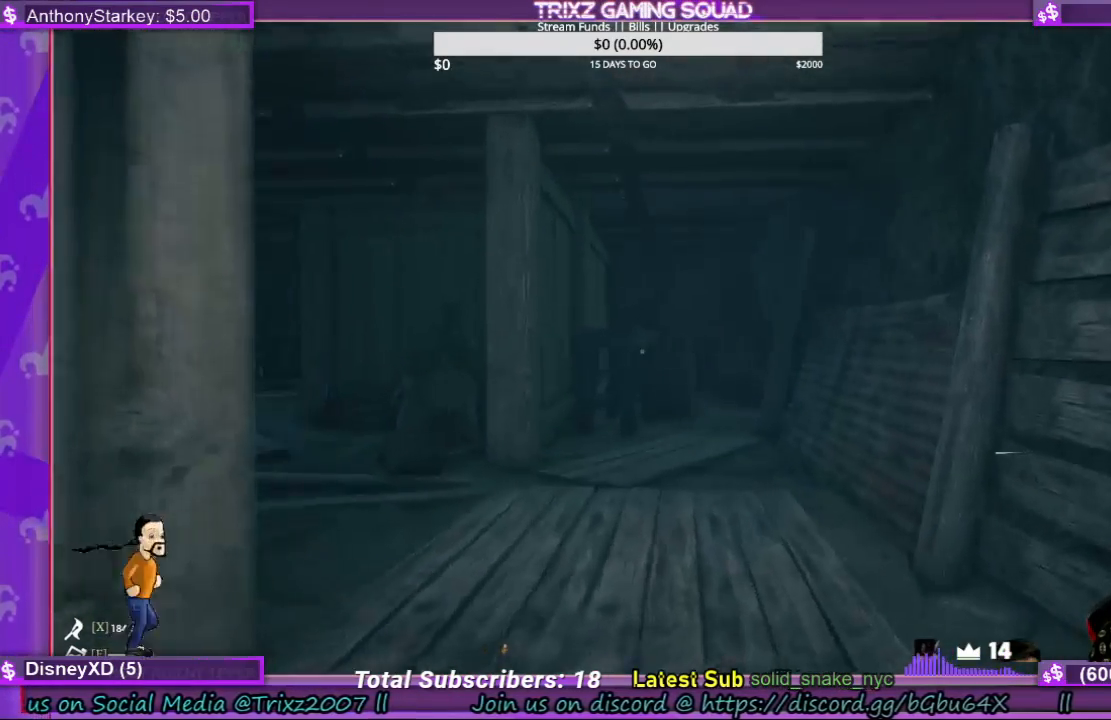
{"keys": ["d", "w"], "mouse": [], "events": []}
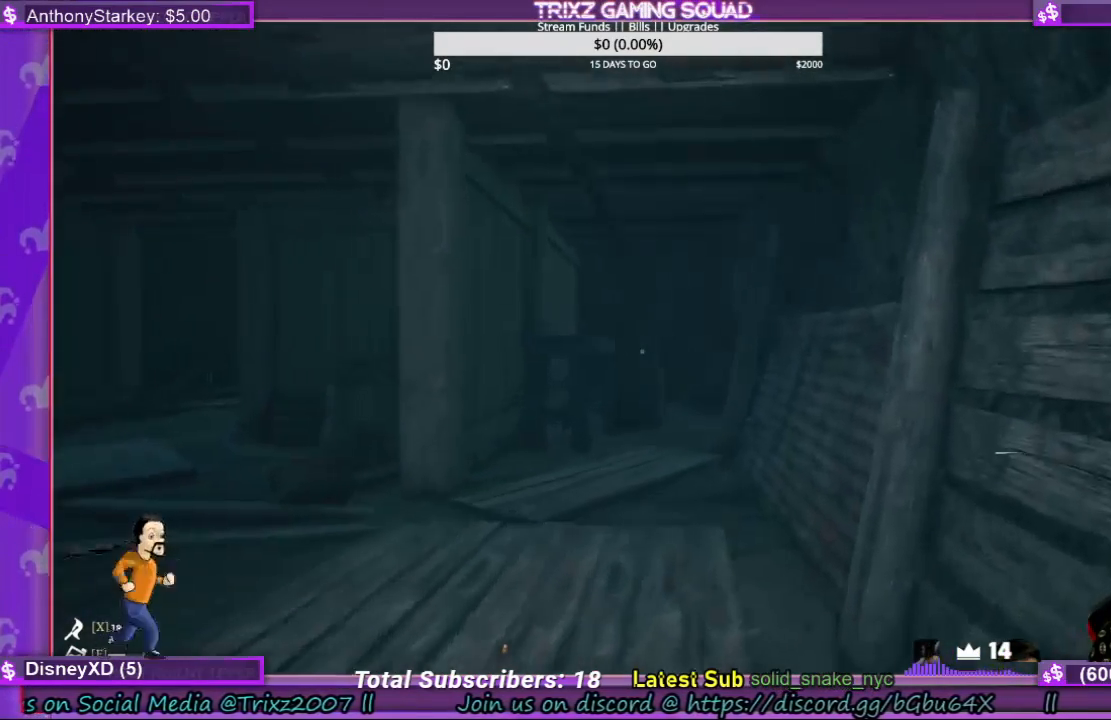
{"keys": ["w"], "mouse": [], "events": [[167, "d", "up"]]}
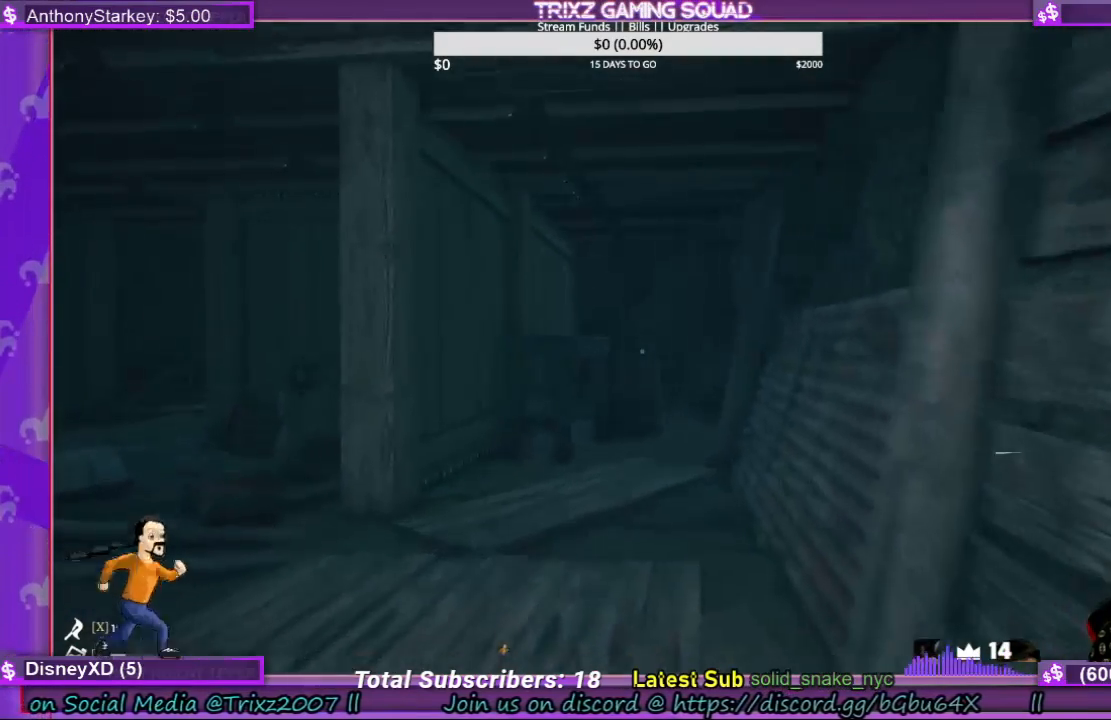
{"keys": ["d", "w"], "mouse": [], "events": [[233, "d", "down"]]}
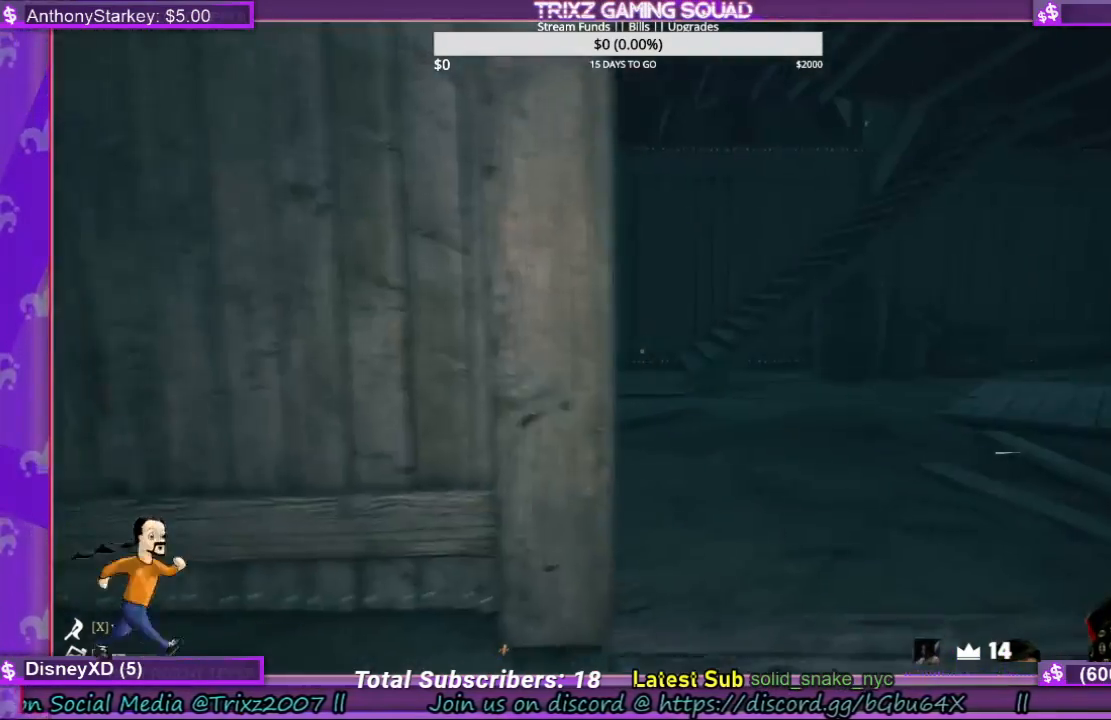
{"keys": ["d", "w"], "mouse": [], "events": []}
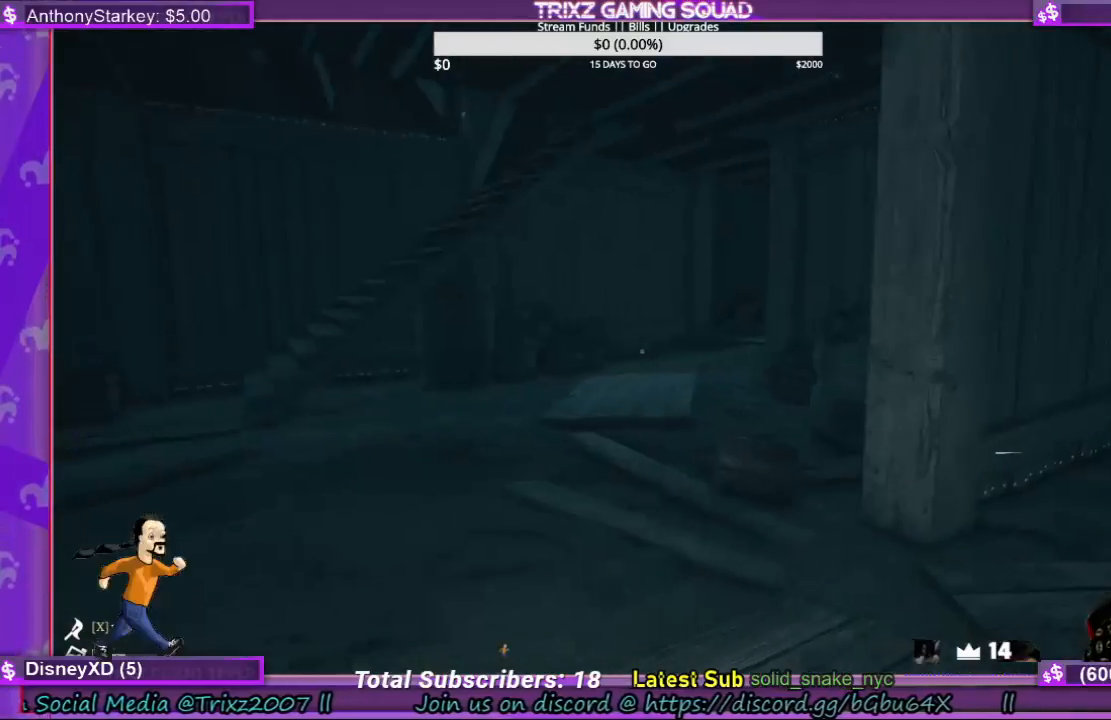
{"keys": ["d", "w"], "mouse": [], "events": [[133, "d", "up"], [467, "d", "down"]]}
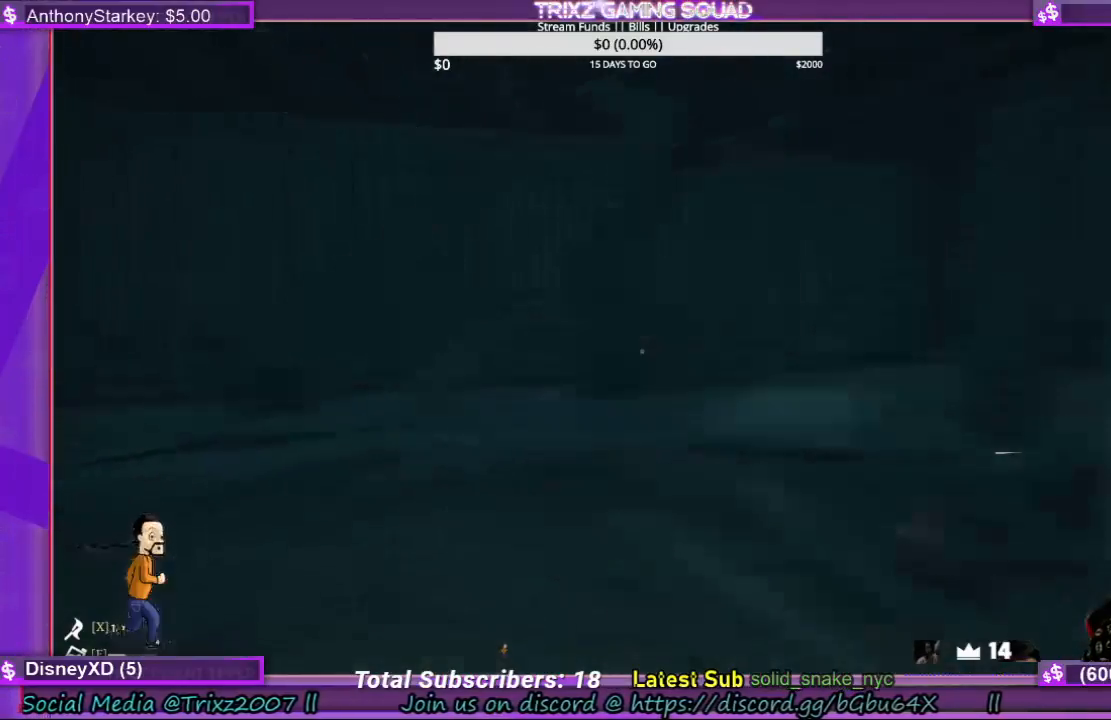
{"keys": ["d"], "mouse": [], "events": [[67, "w", "up"]]}
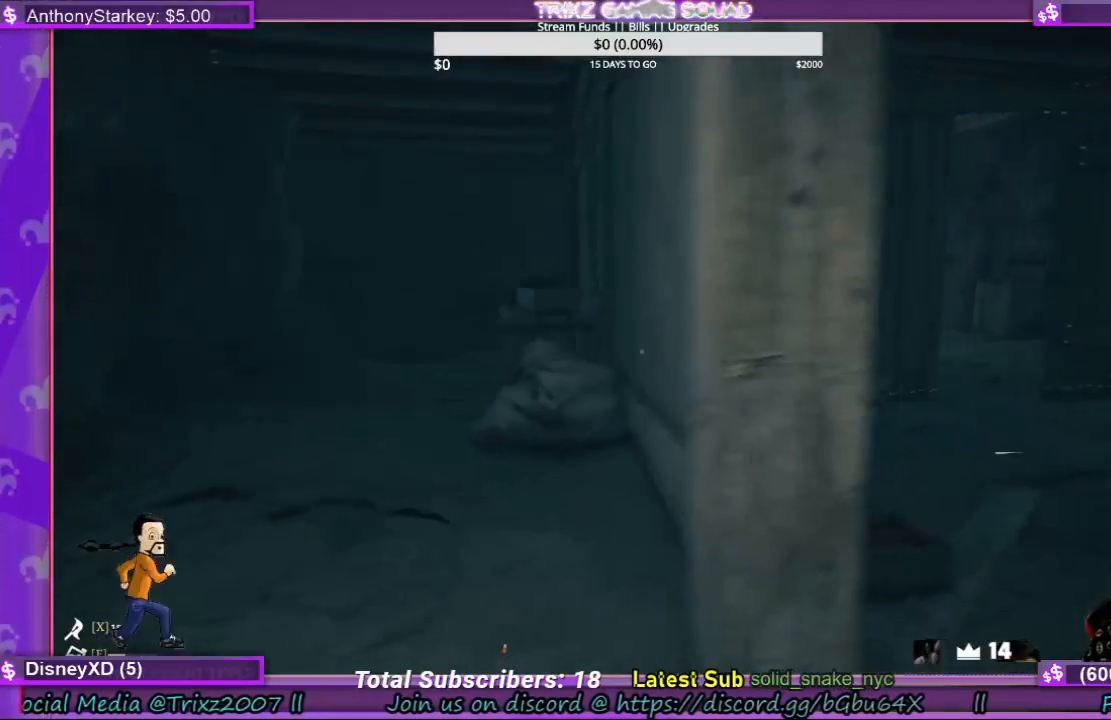
{"keys": [], "mouse": [], "events": [[400, "d", "up"]]}
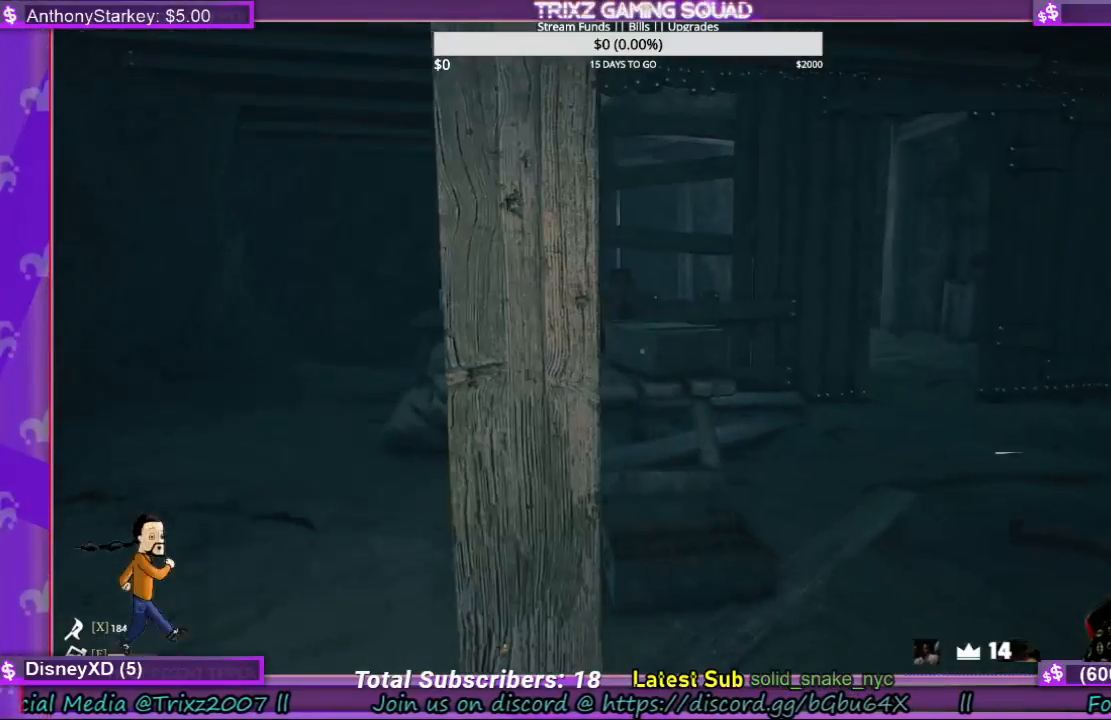
{"keys": ["a", "w"], "mouse": [], "events": [[233, "a", "down"], [367, "w", "down"]]}
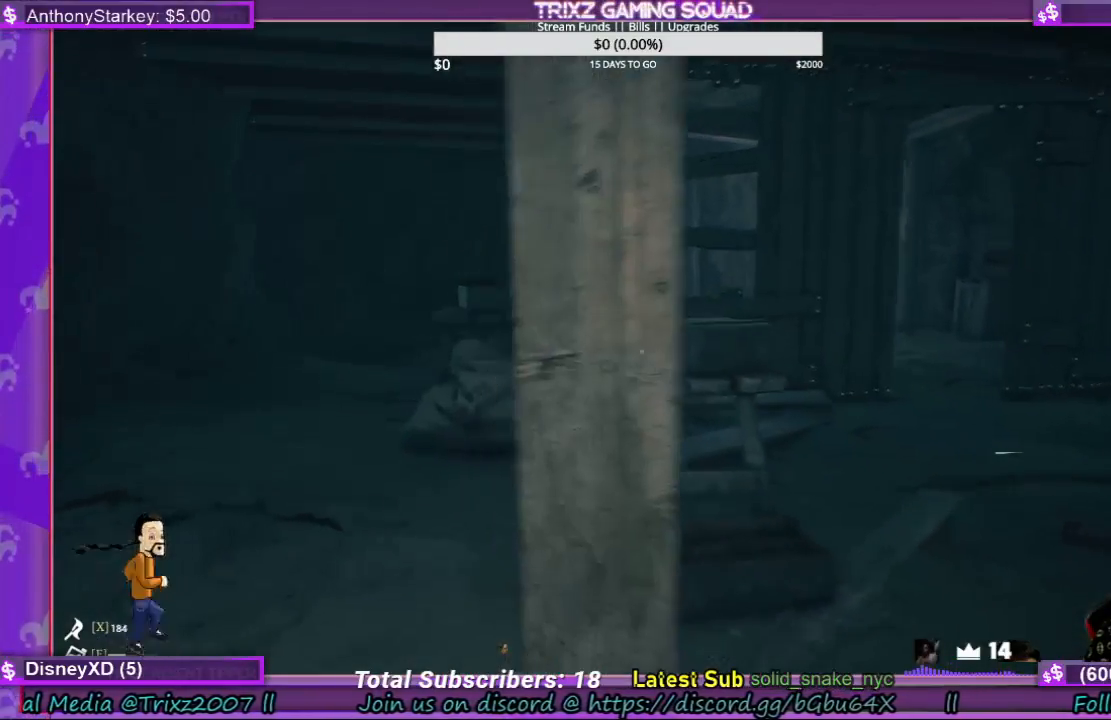
{"keys": ["a", "w"], "mouse": [], "events": [[100, "w", "up"], [400, "w", "down"]]}
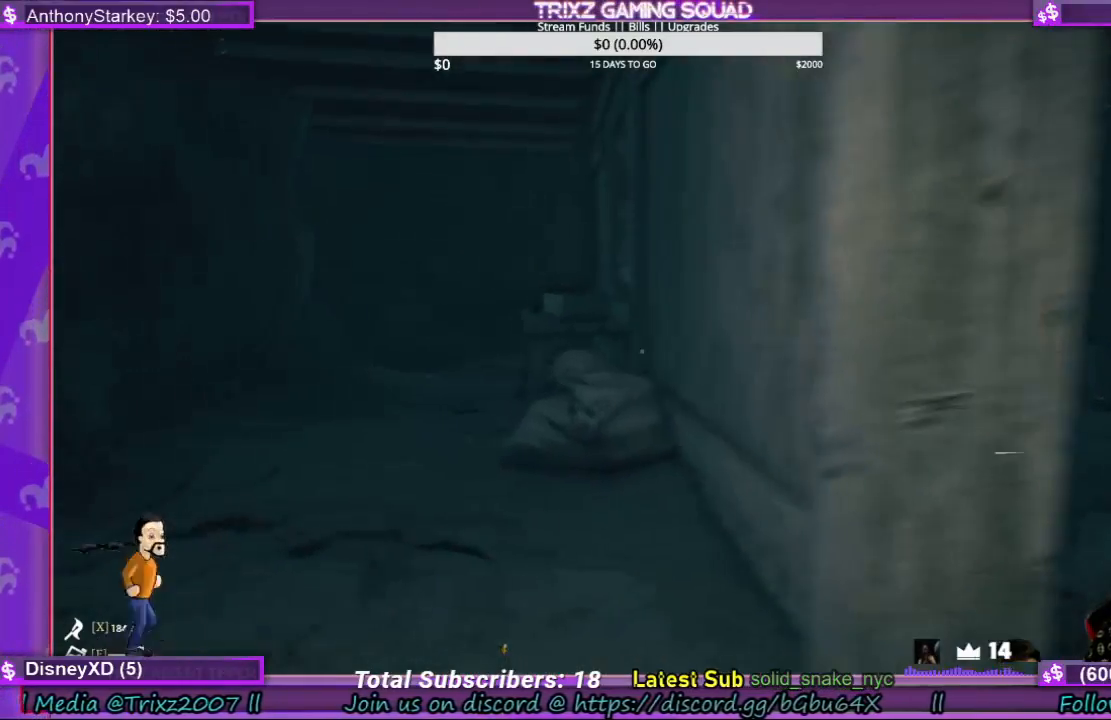
{"keys": ["a", "w"], "mouse": [], "events": []}
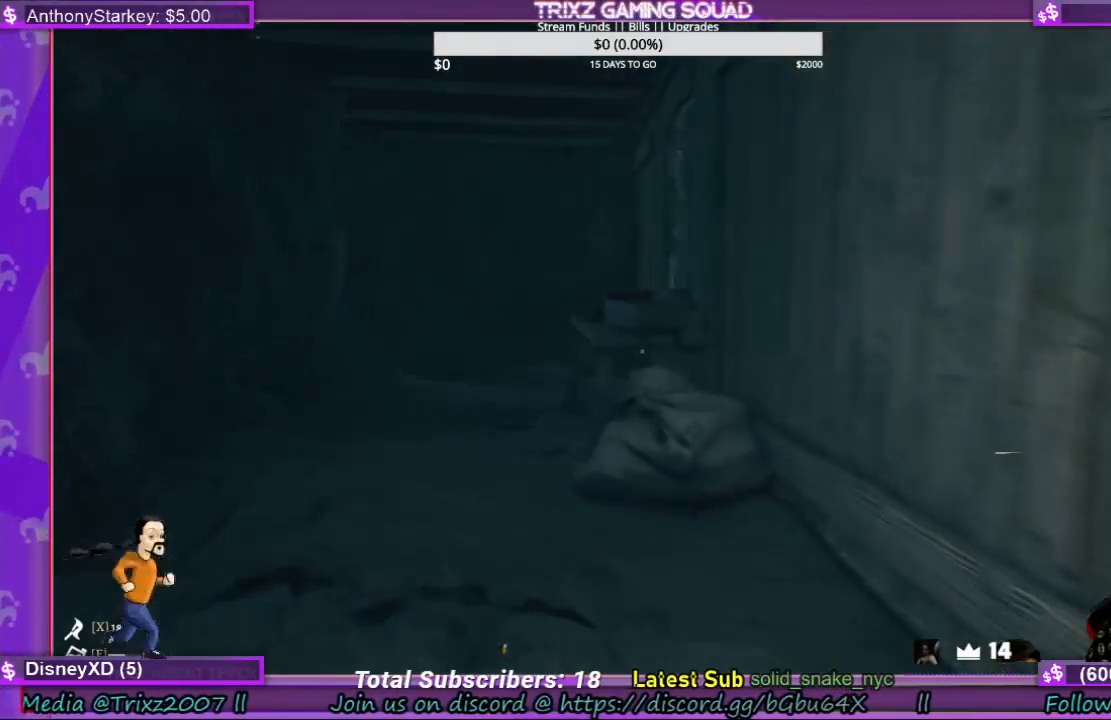
{"keys": ["a", "w"], "mouse": [], "events": []}
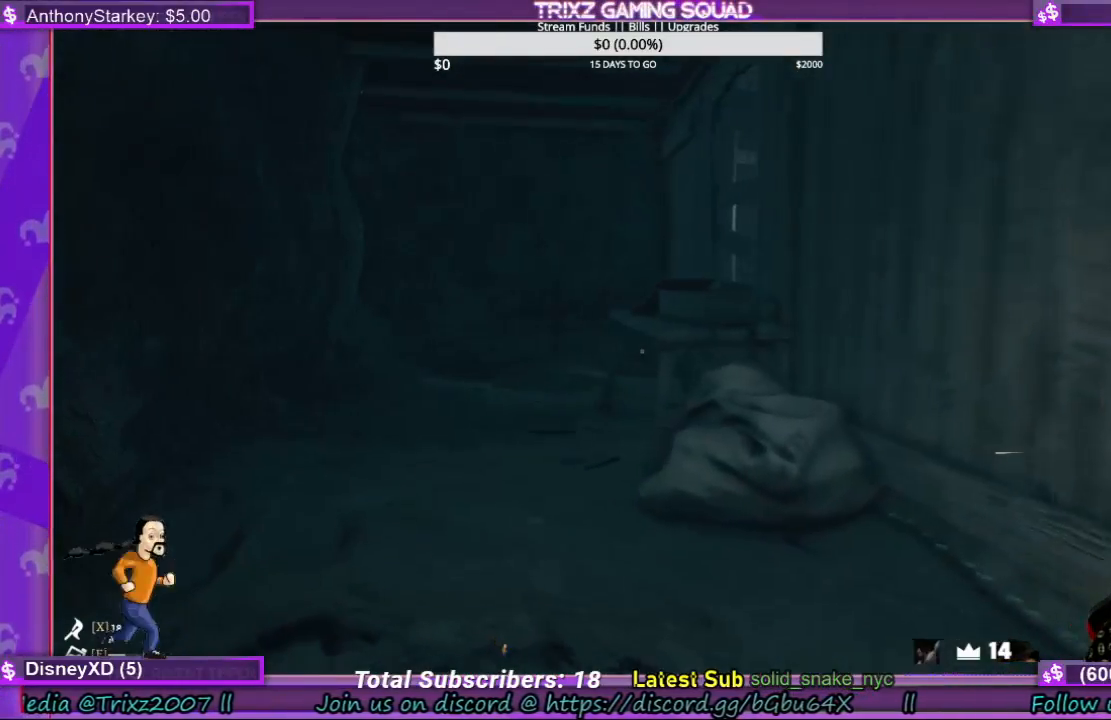
{"keys": [], "mouse": [], "events": [[400, "a", "up"], [500, "w", "up"]]}
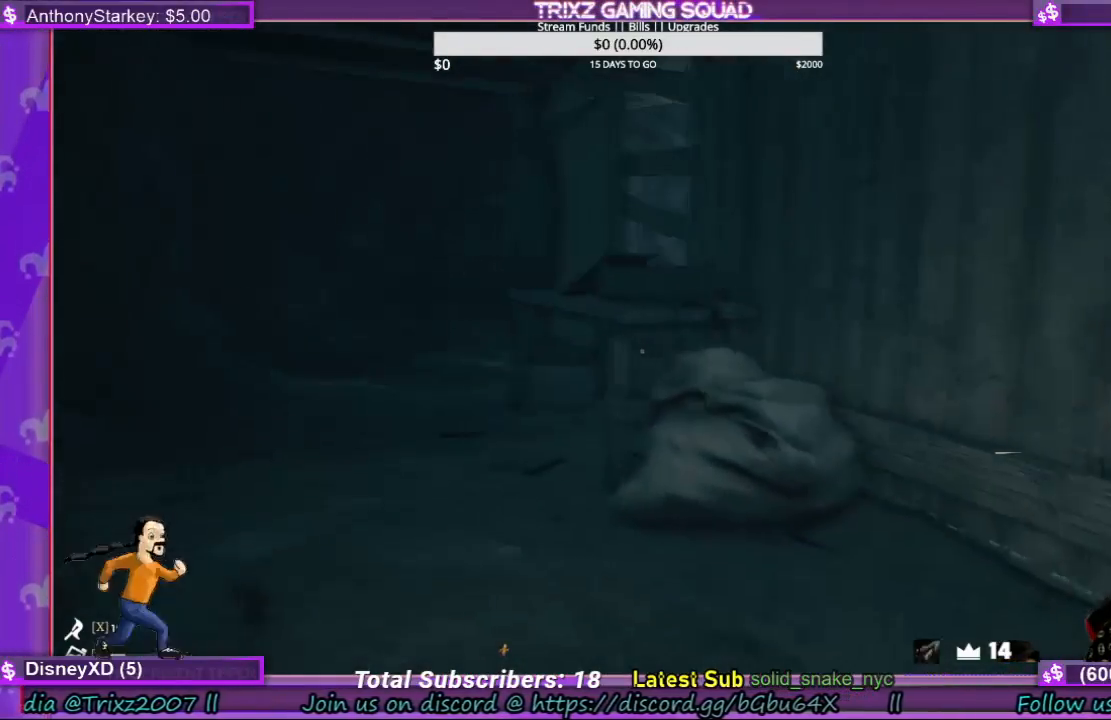
{"keys": [], "mouse": [], "events": []}
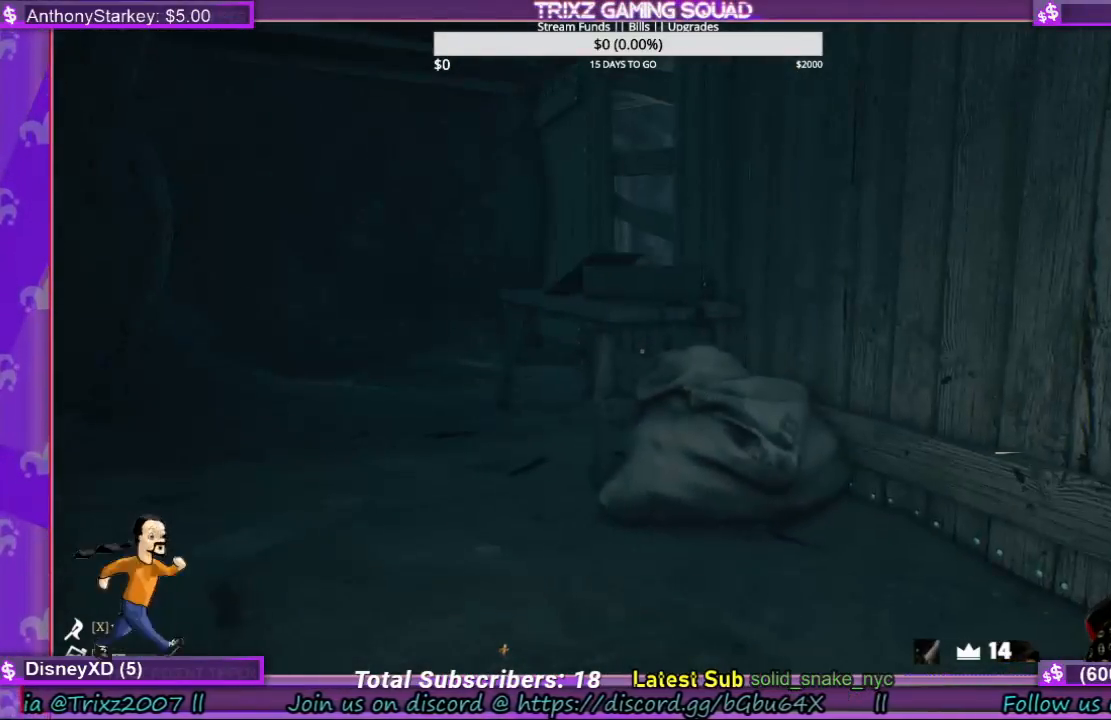
{"keys": [], "mouse": [], "events": []}
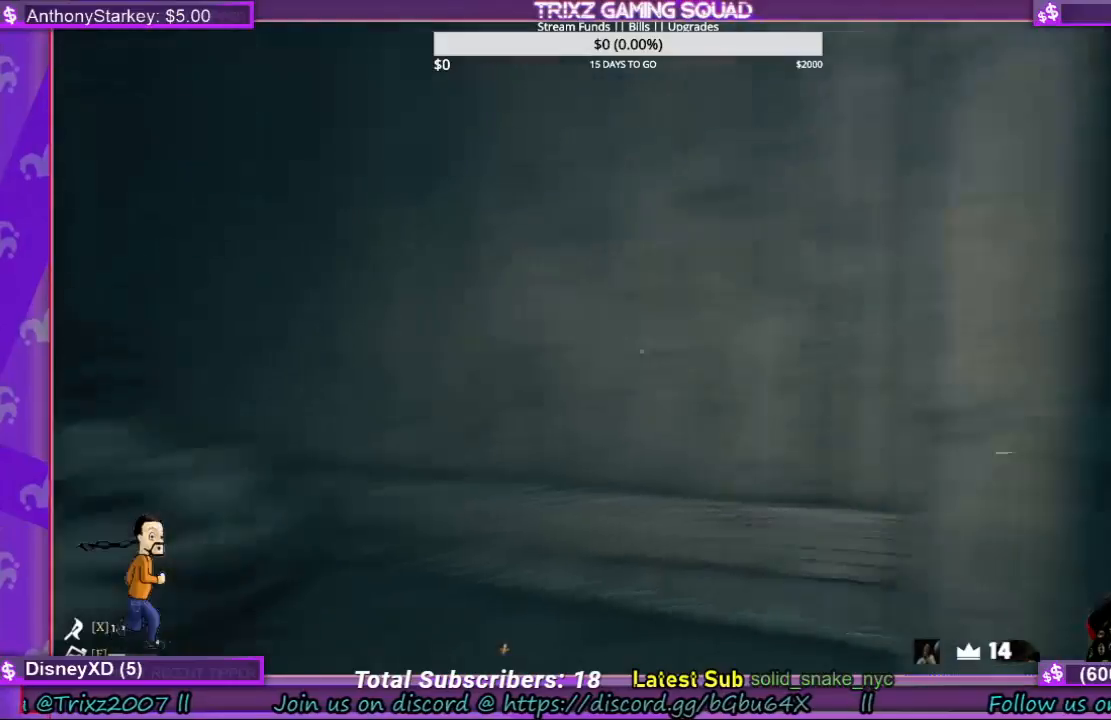
{"keys": ["a", "w"], "mouse": [], "events": [[100, "w", "down"], [367, "a", "down"]]}
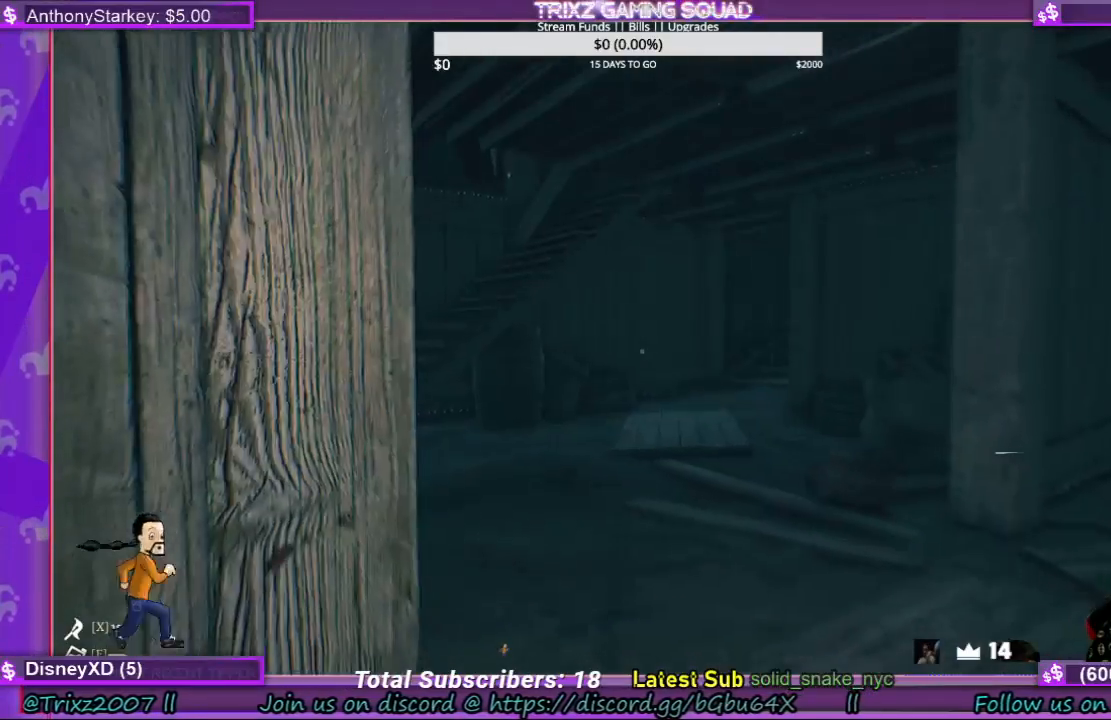
{"keys": ["a", "s"], "mouse": [], "events": [[67, "w", "up"], [267, "s", "down"]]}
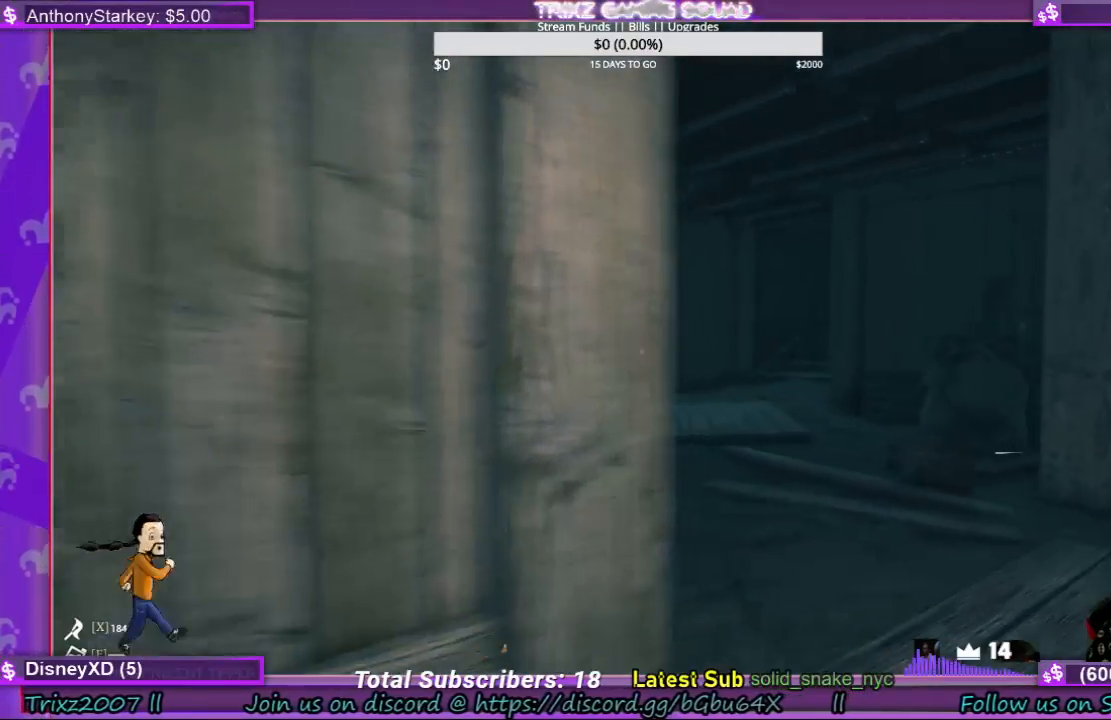
{"keys": [], "mouse": [], "events": [[33, "a", "up"], [100, "s", "up"]]}